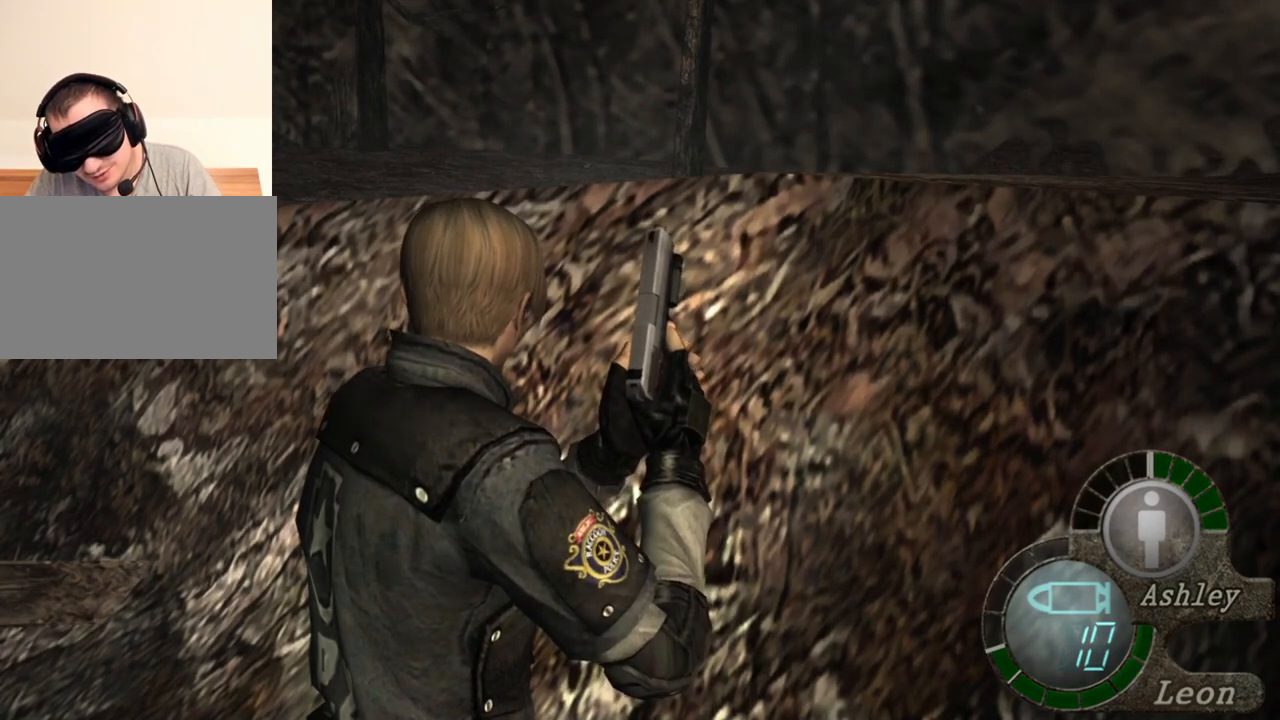
Gameplay with keyboard and mouse; each line is a JSON object with the keys and mouse buttons held at the frame after it. "events" lists presses ("down") and releases ("up") of "1", "2", "3", "4", "5", "a", "alt", "b", "c", "ctrl", "d", "e", "f", "g", "q", "r", "s", "shift", "space", "t", "tab", "tilde", "v", "w", "x", "z", "mouse_left", "mouse_wheel", "mouse_right", "mouse_mb4" and "mouse_mb5" between this image and that frame as [ms after this image, input, new state], when the widget could be followed in between. "mouse_left", "mouse_wheel", "mouse_right", "mouse_mb4", "mouse_mb5" = the "left", "wheel", "right", "mb4", "mb5" buttons of the "mouse" list. No other keys are recorded. "wheel" means that the mouse wheel is clicked or scrolled. Mouse movement is not recorded.
{"keys": [], "mouse": [], "events": [[83, "s", "down"], [150, "shift", "down"], [383, "shift", "up"], [417, "s", "up"]]}
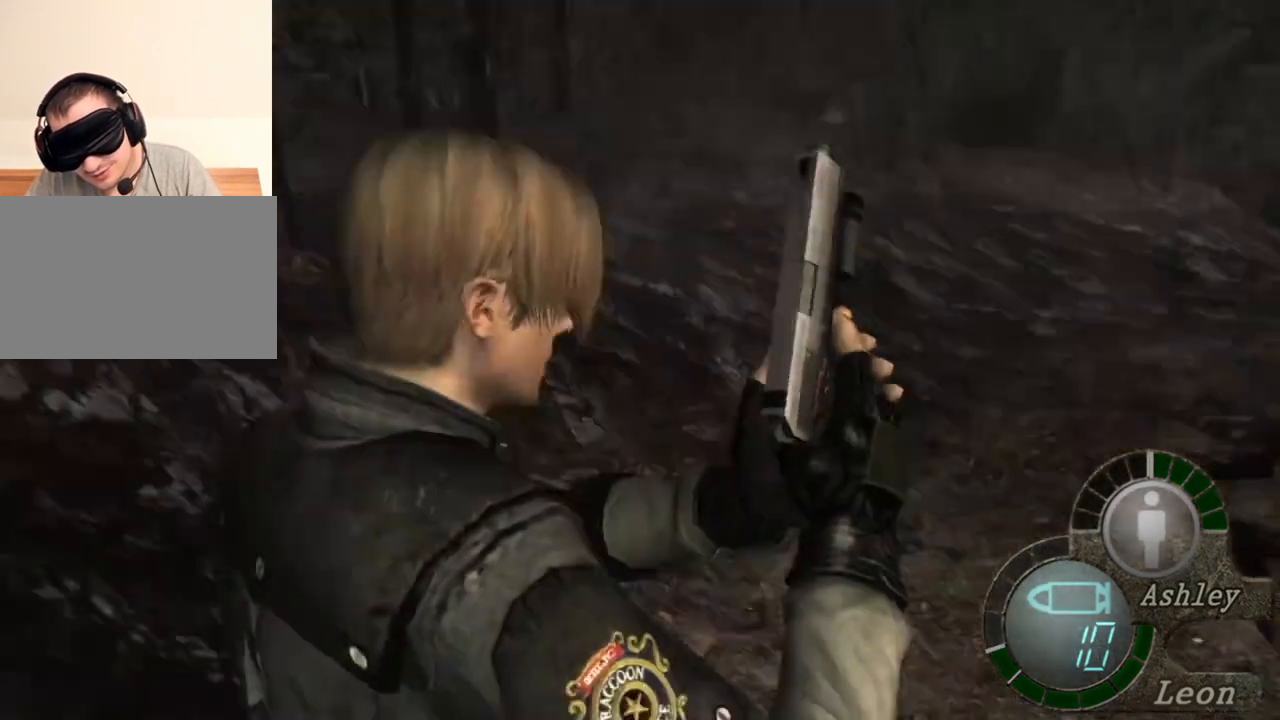
{"keys": [], "mouse": [], "events": []}
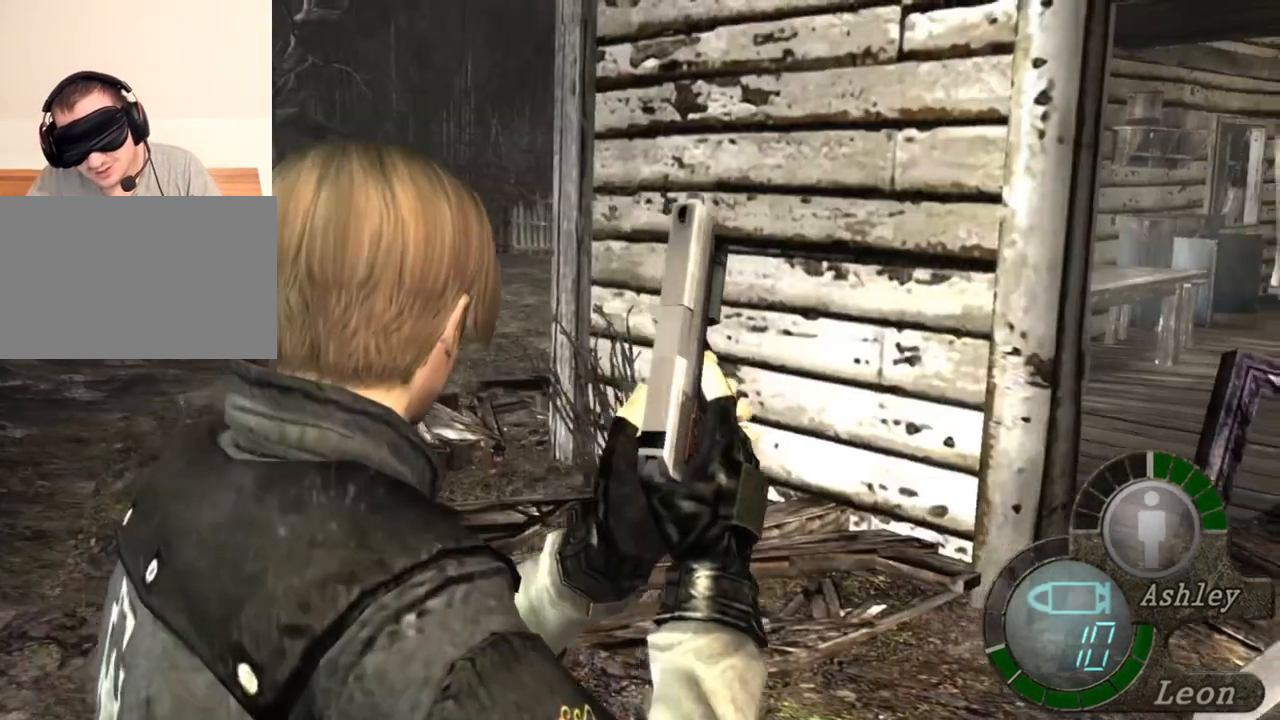
{"keys": [], "mouse": [], "events": []}
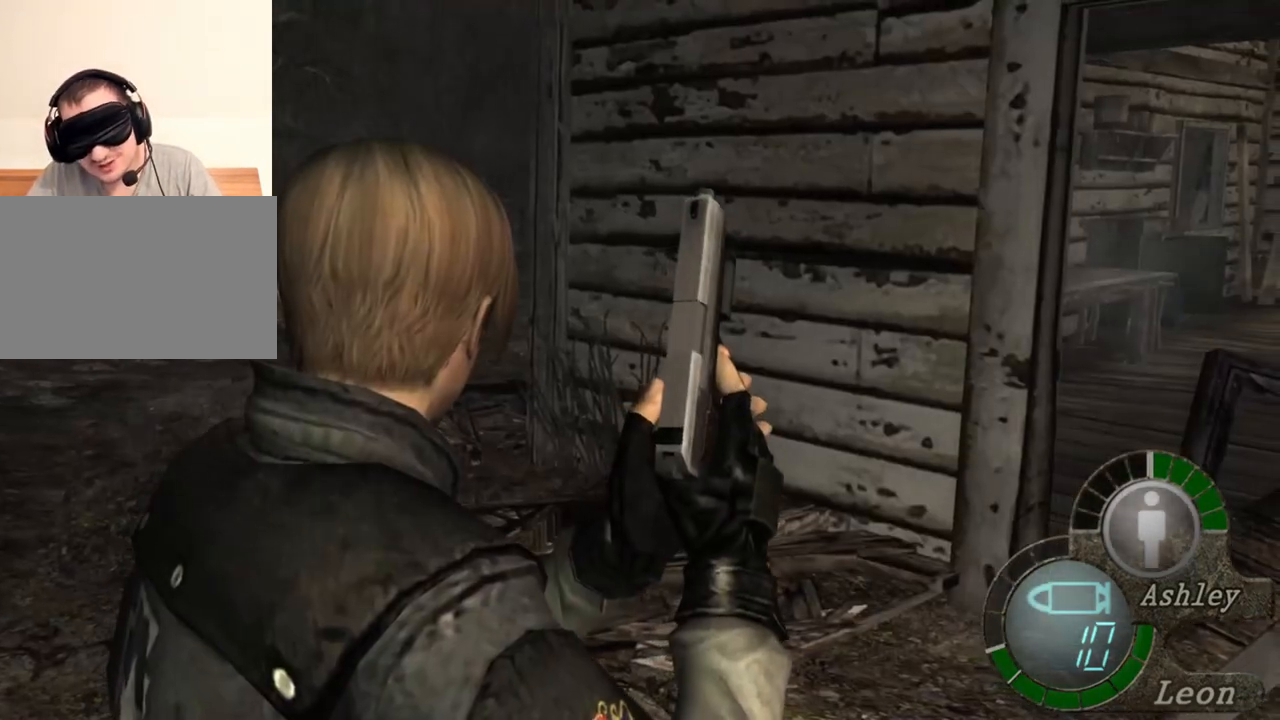
{"keys": [], "mouse": [], "events": []}
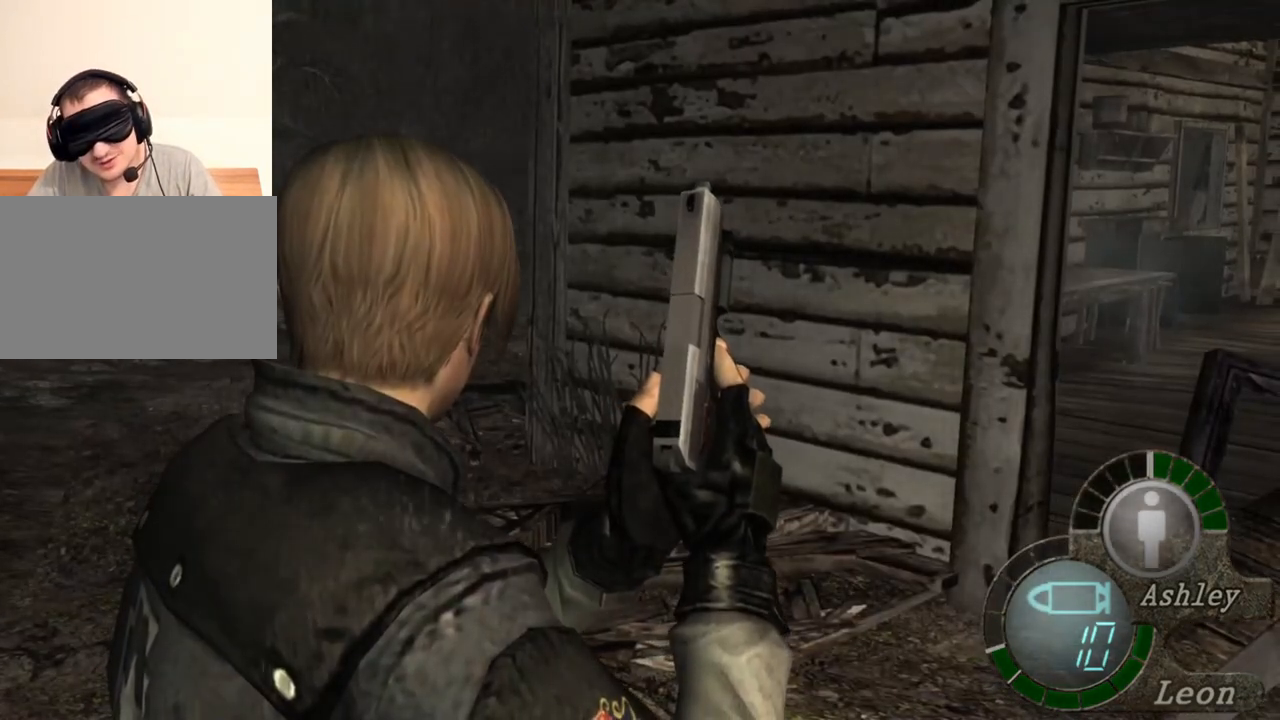
{"keys": [], "mouse": [], "events": []}
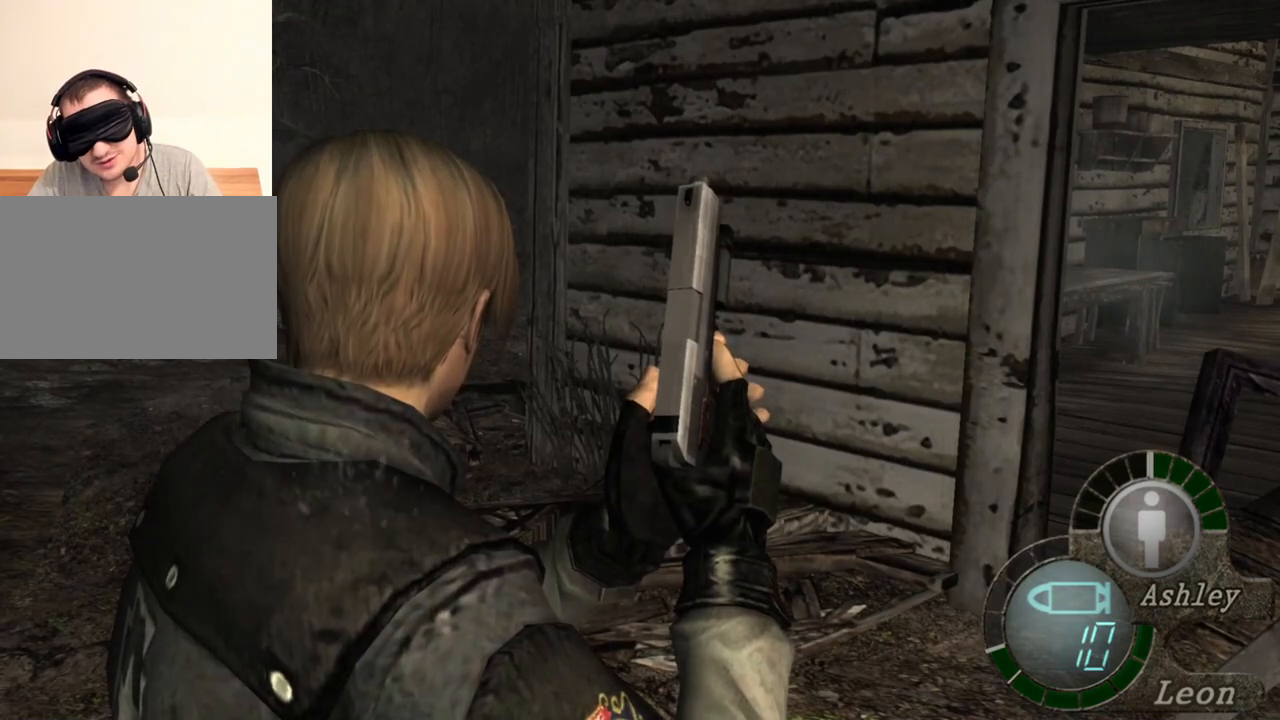
{"keys": [], "mouse": [], "events": []}
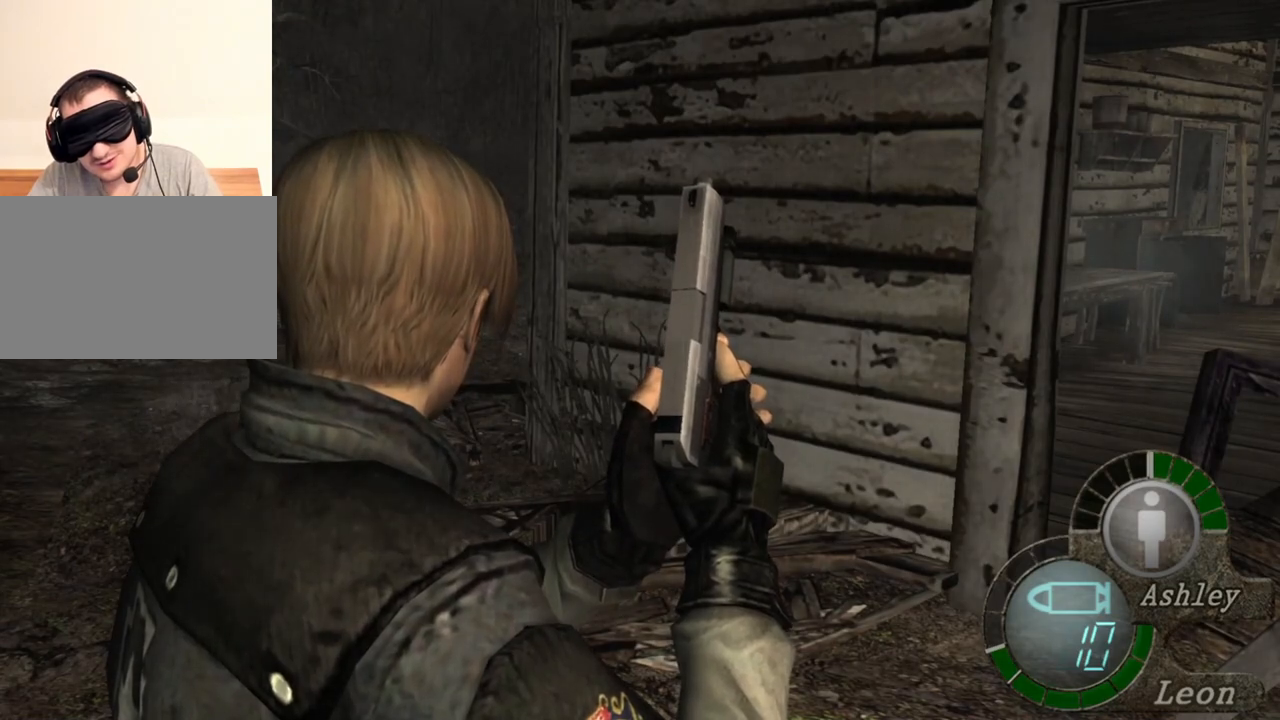
{"keys": [], "mouse": [], "events": []}
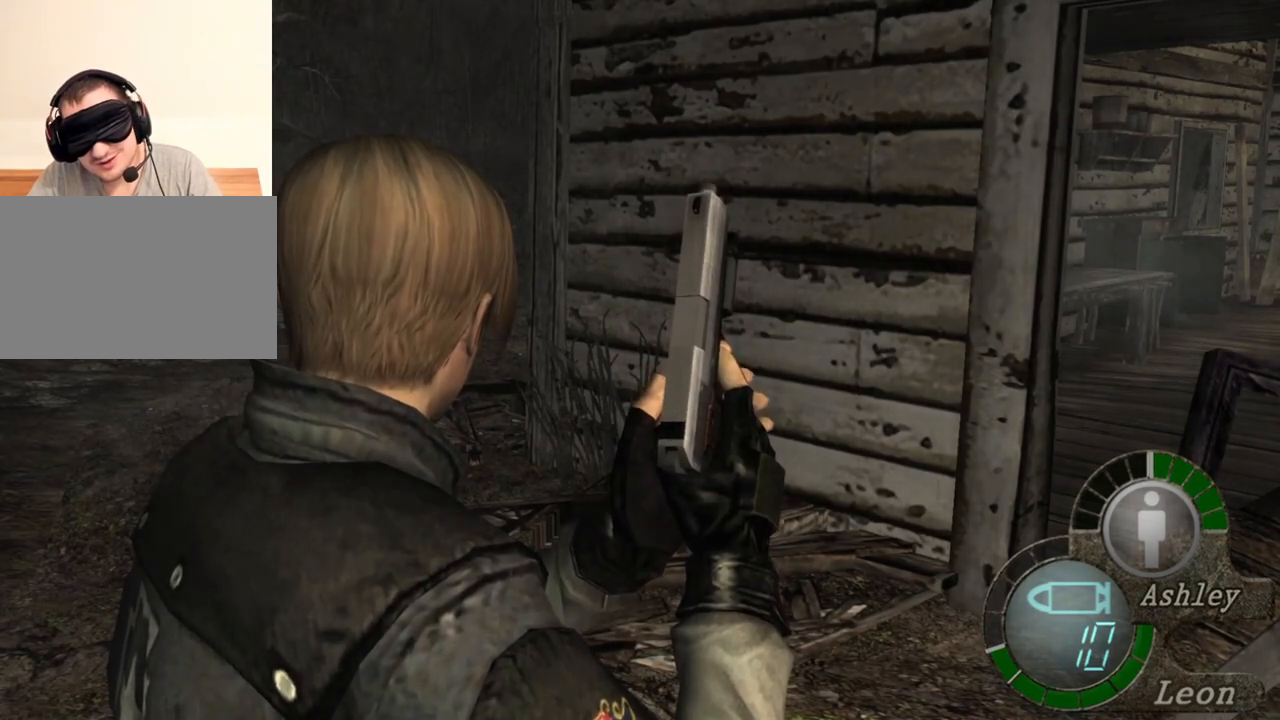
{"keys": [], "mouse": [], "events": []}
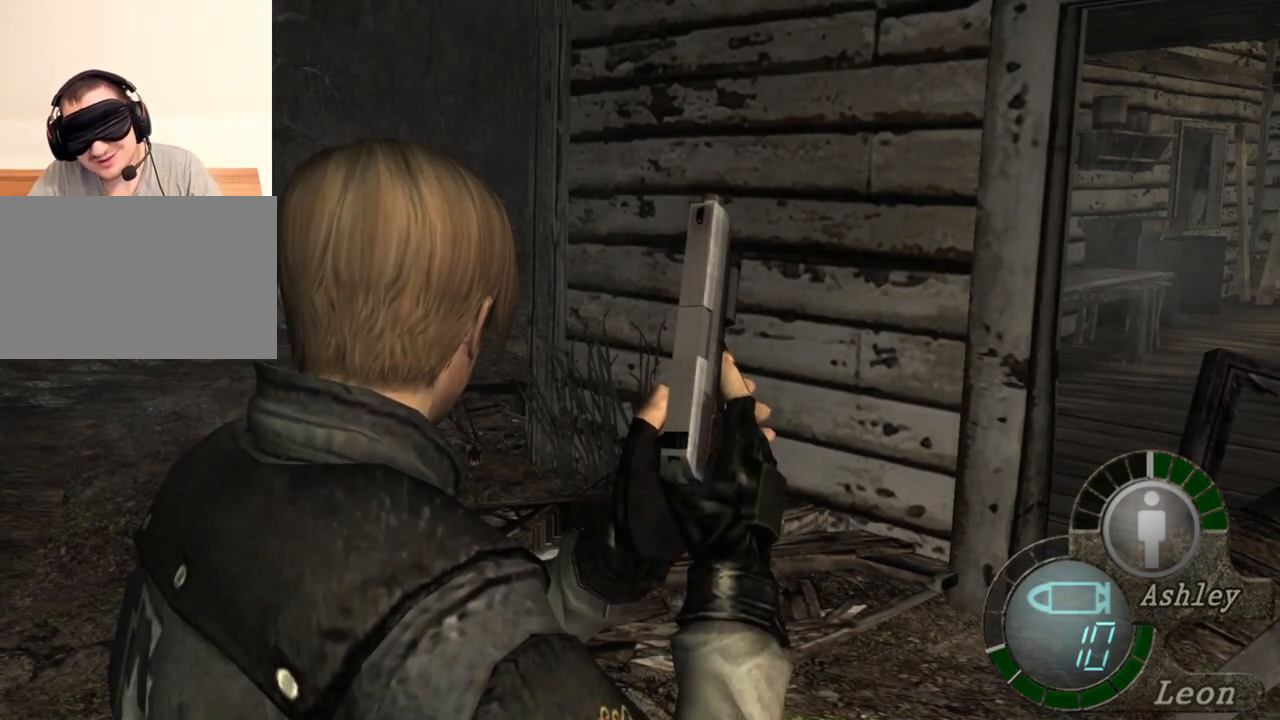
{"keys": [], "mouse": [], "events": []}
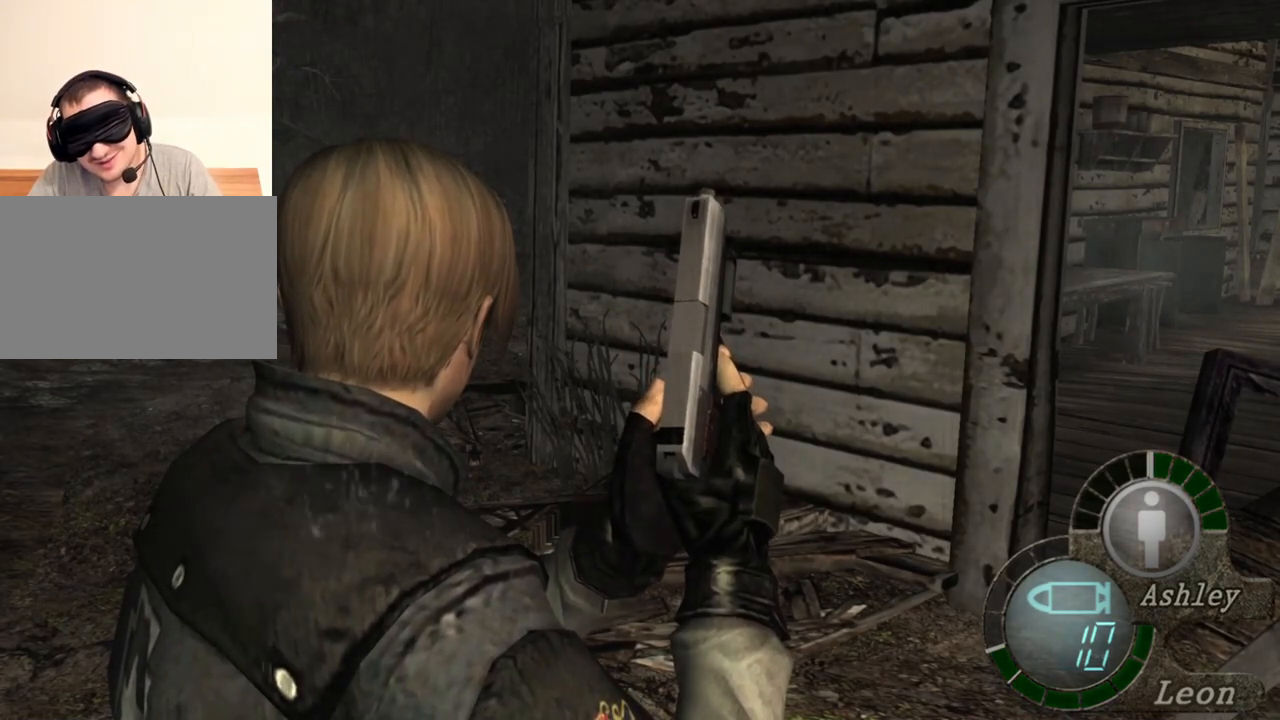
{"keys": [], "mouse": [], "events": []}
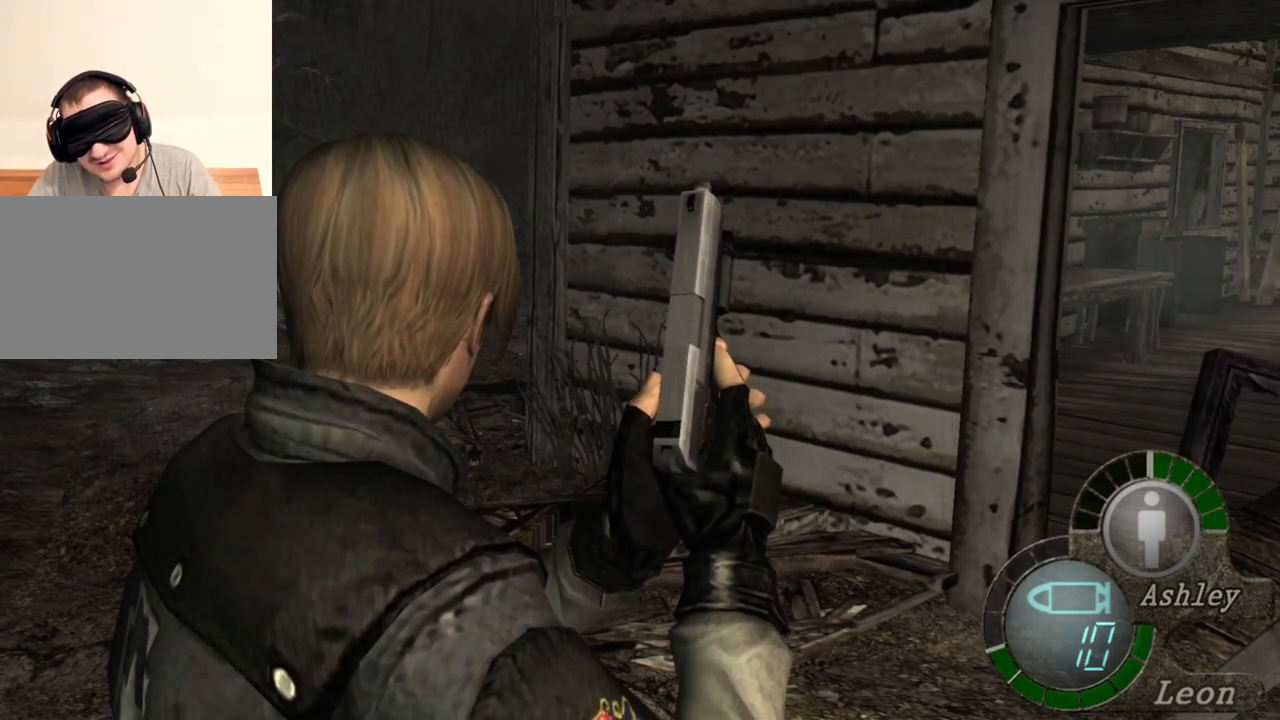
{"keys": [], "mouse": [], "events": [[317, "d", "down"], [450, "d", "up"]]}
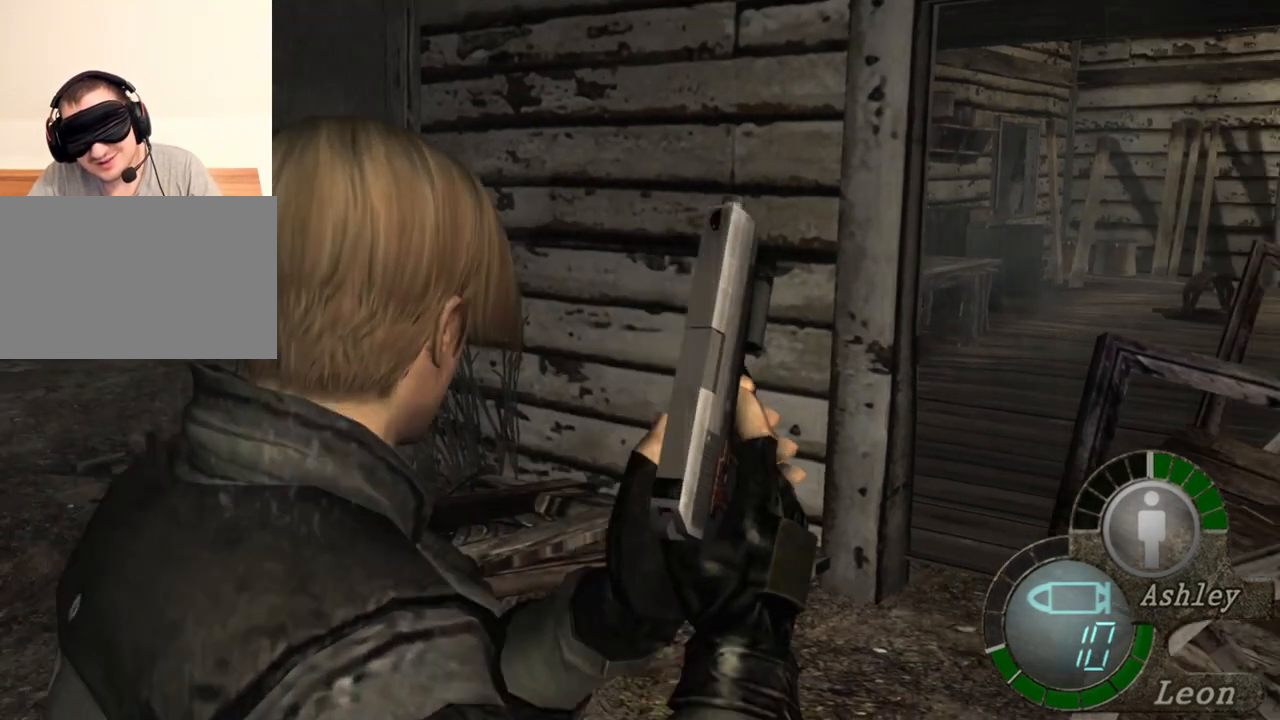
{"keys": [], "mouse": [], "events": [[17, "d", "down"], [83, "d", "up"], [150, "d", "down"], [250, "d", "up"], [283, "d", "down"], [383, "d", "up"]]}
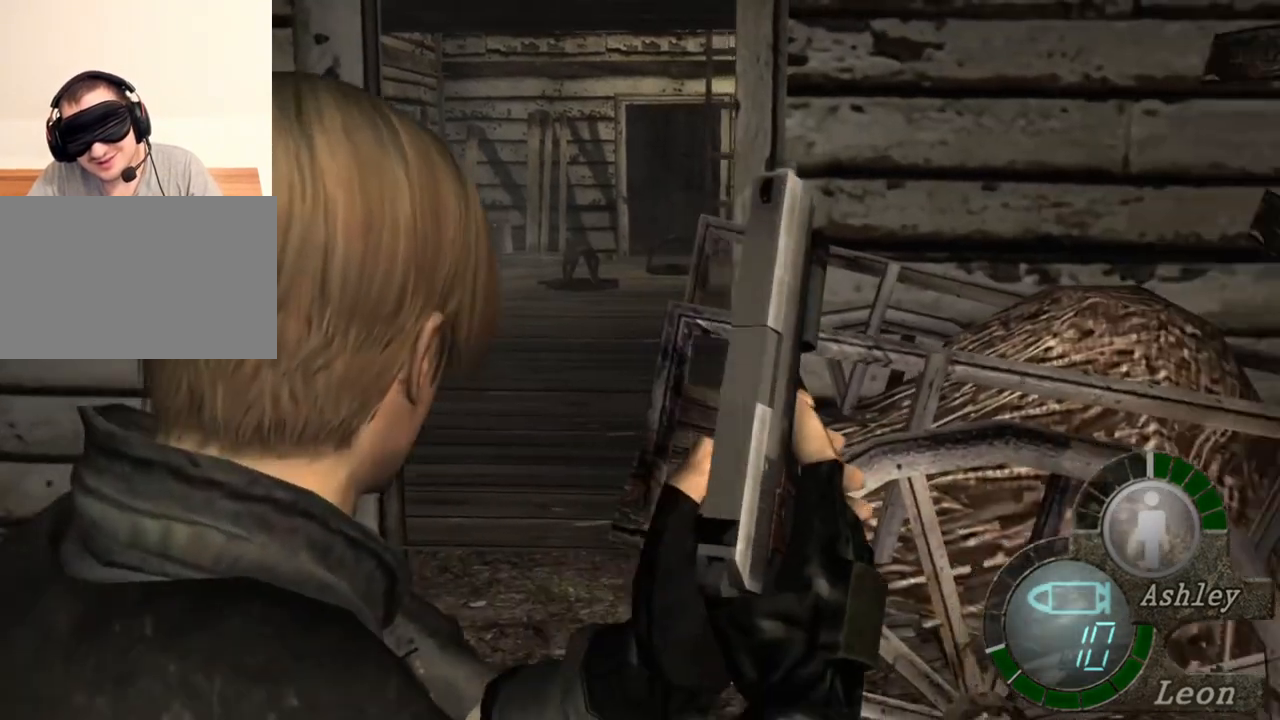
{"keys": [], "mouse": [], "events": []}
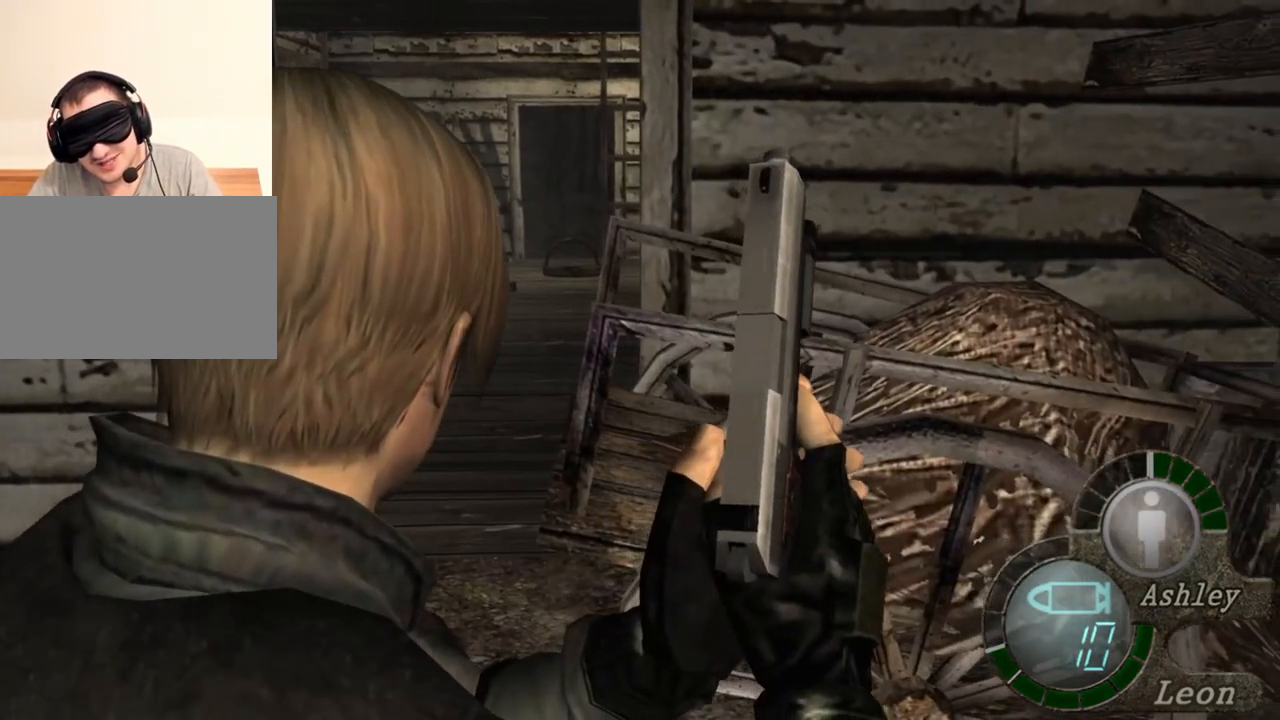
{"keys": [], "mouse": [], "events": []}
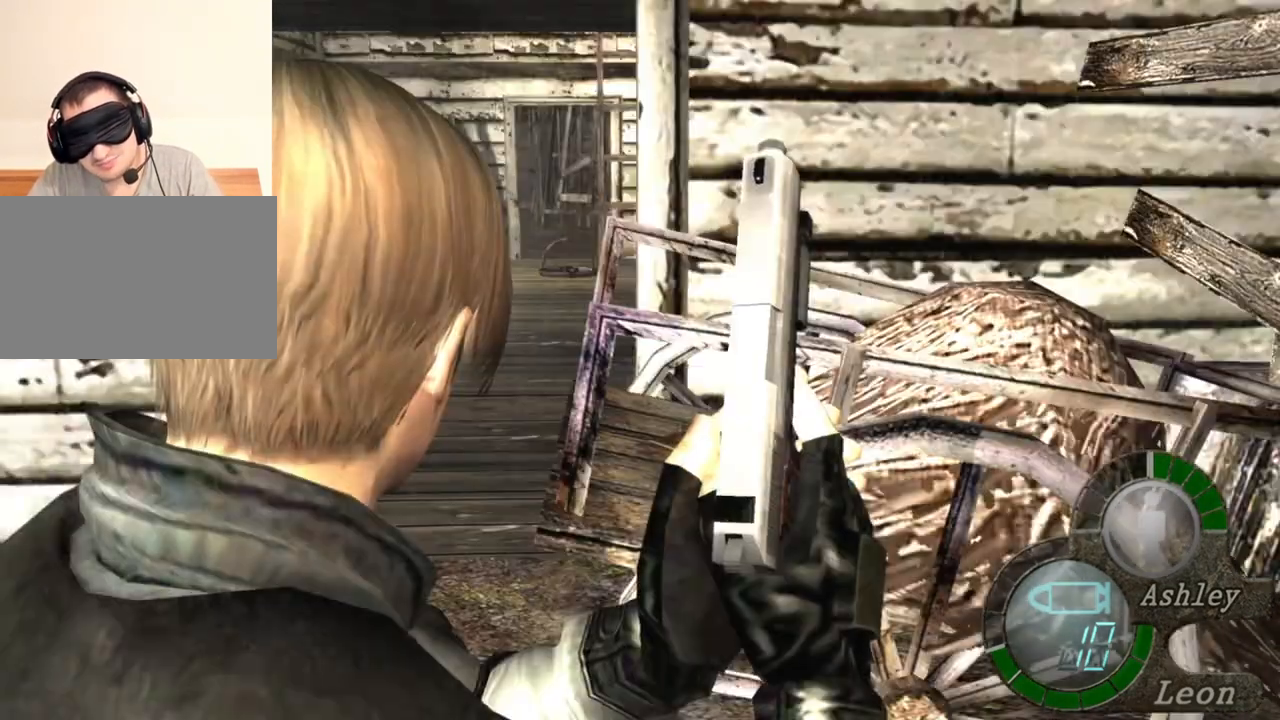
{"keys": [], "mouse": [], "events": []}
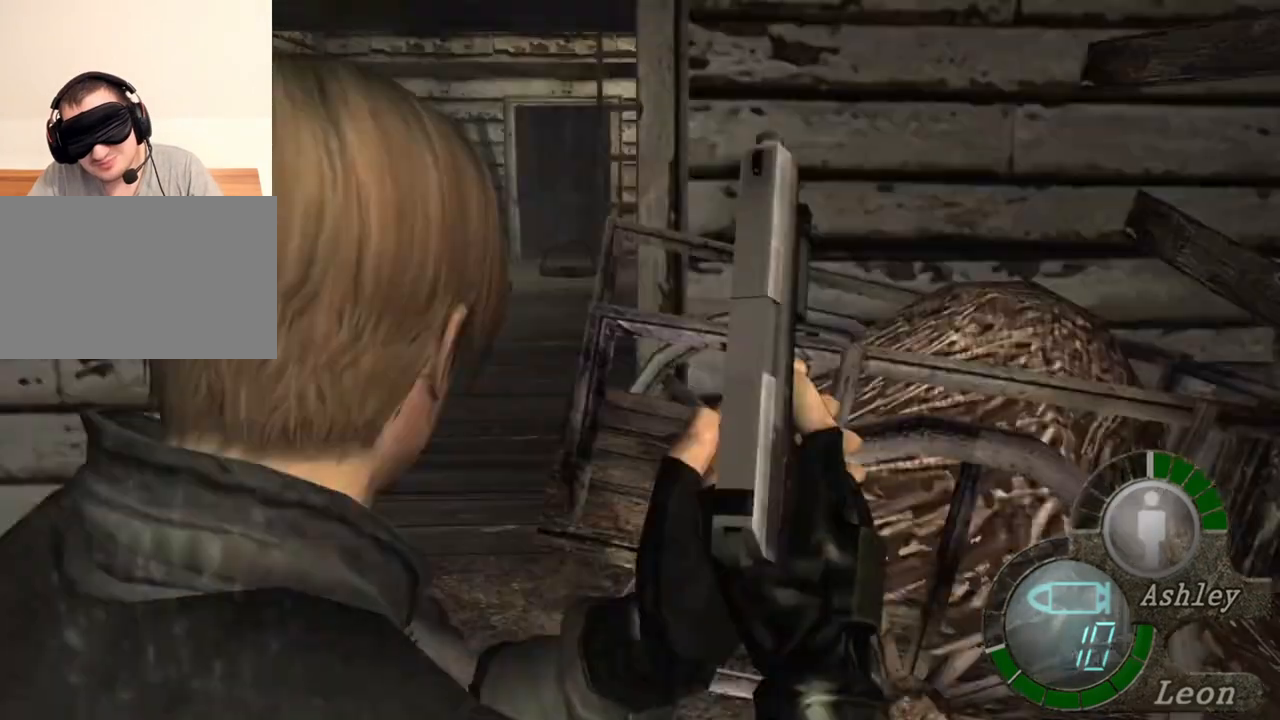
{"keys": [], "mouse": [], "events": []}
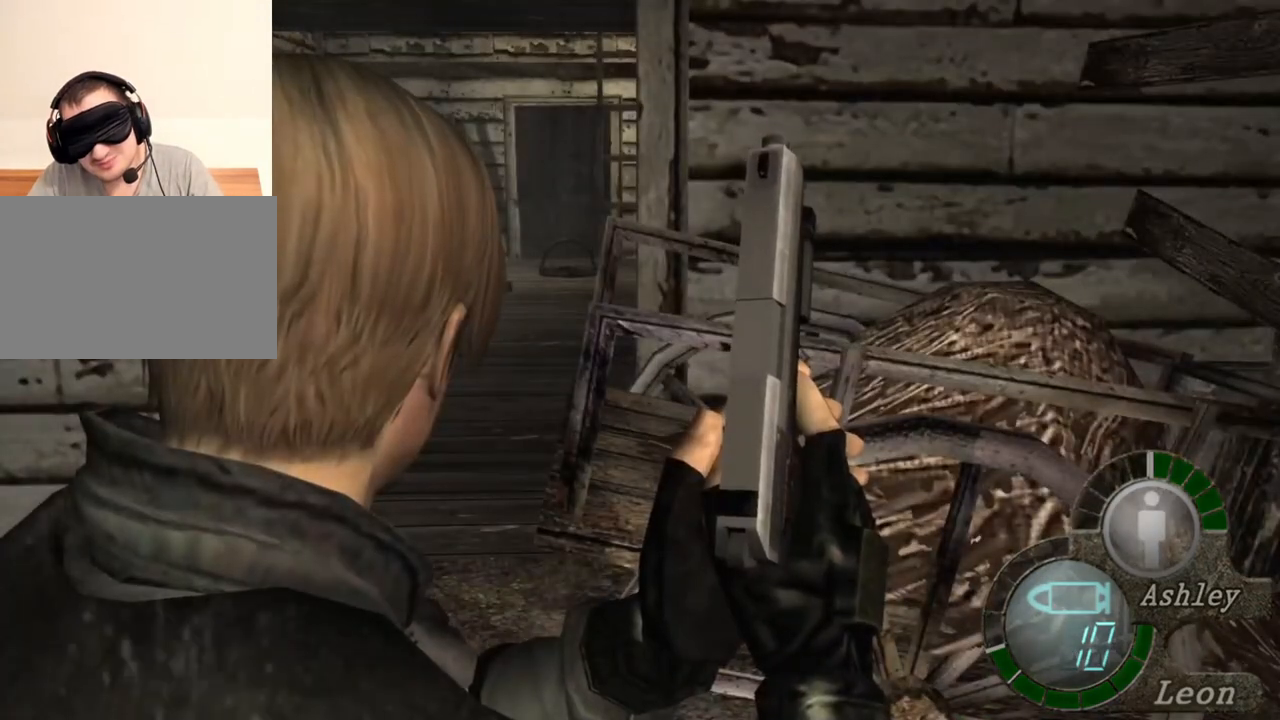
{"keys": [], "mouse": [], "events": []}
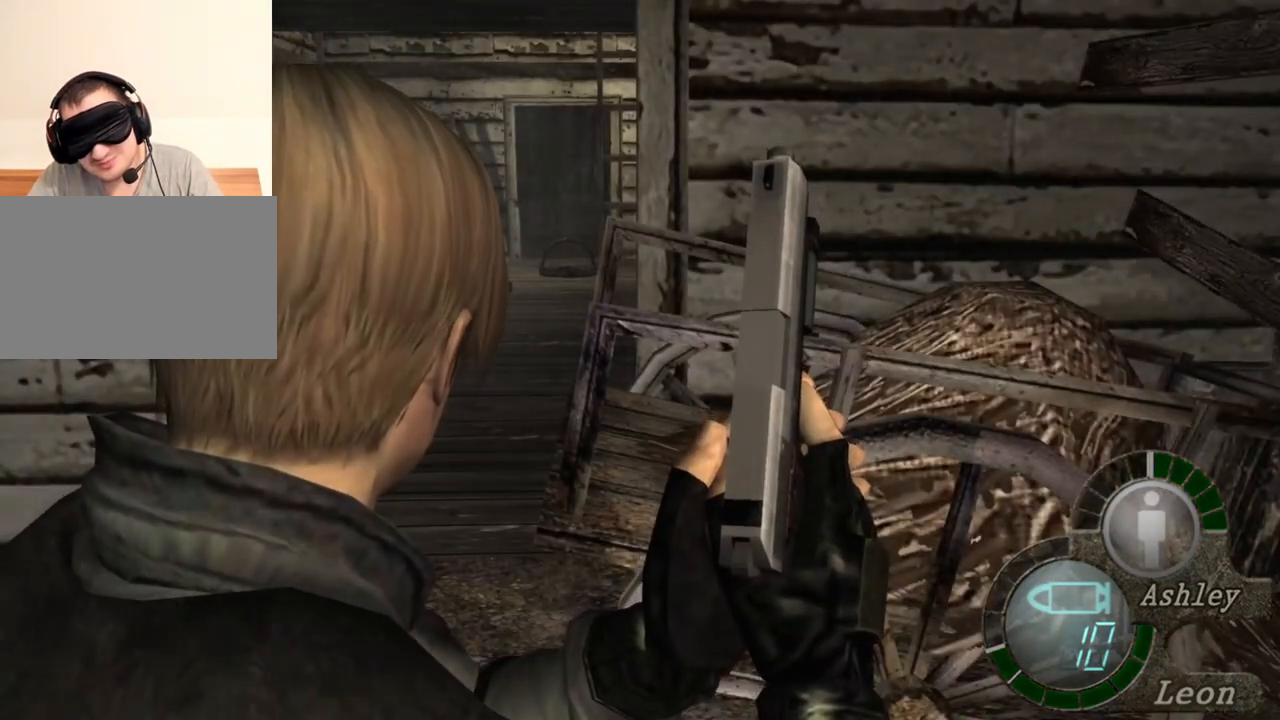
{"keys": [], "mouse": [], "events": []}
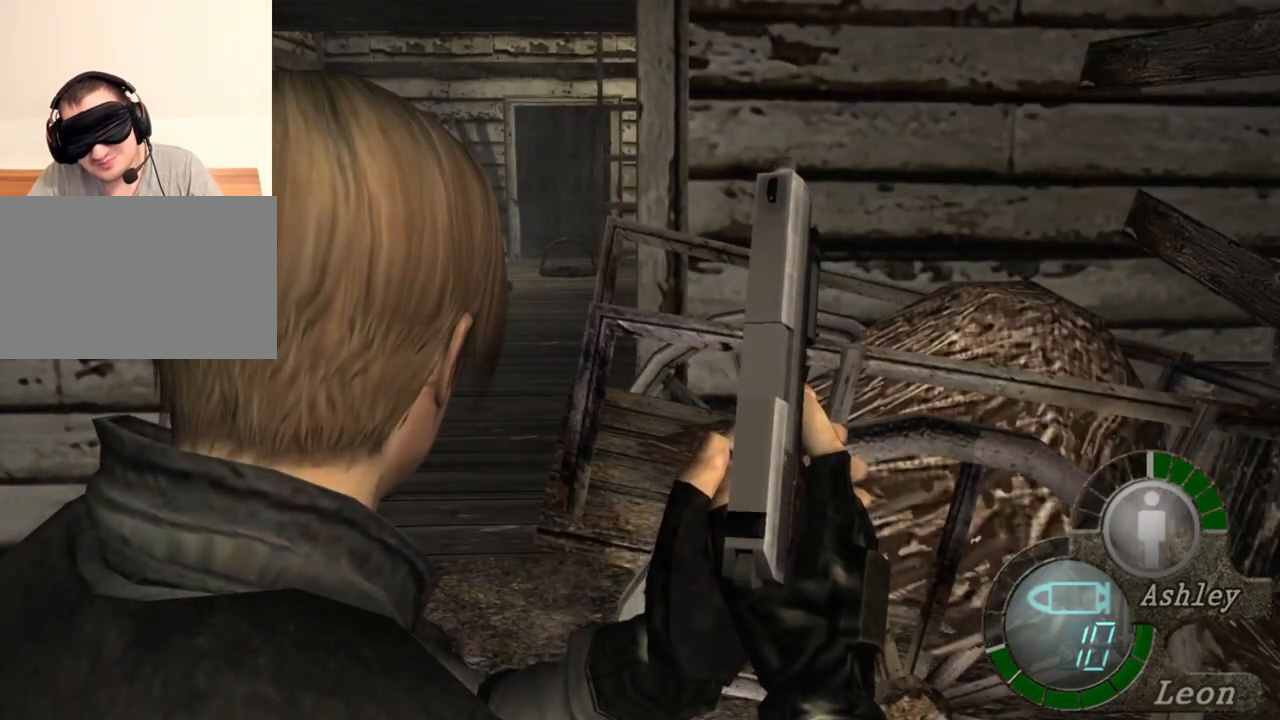
{"keys": [], "mouse": [], "events": []}
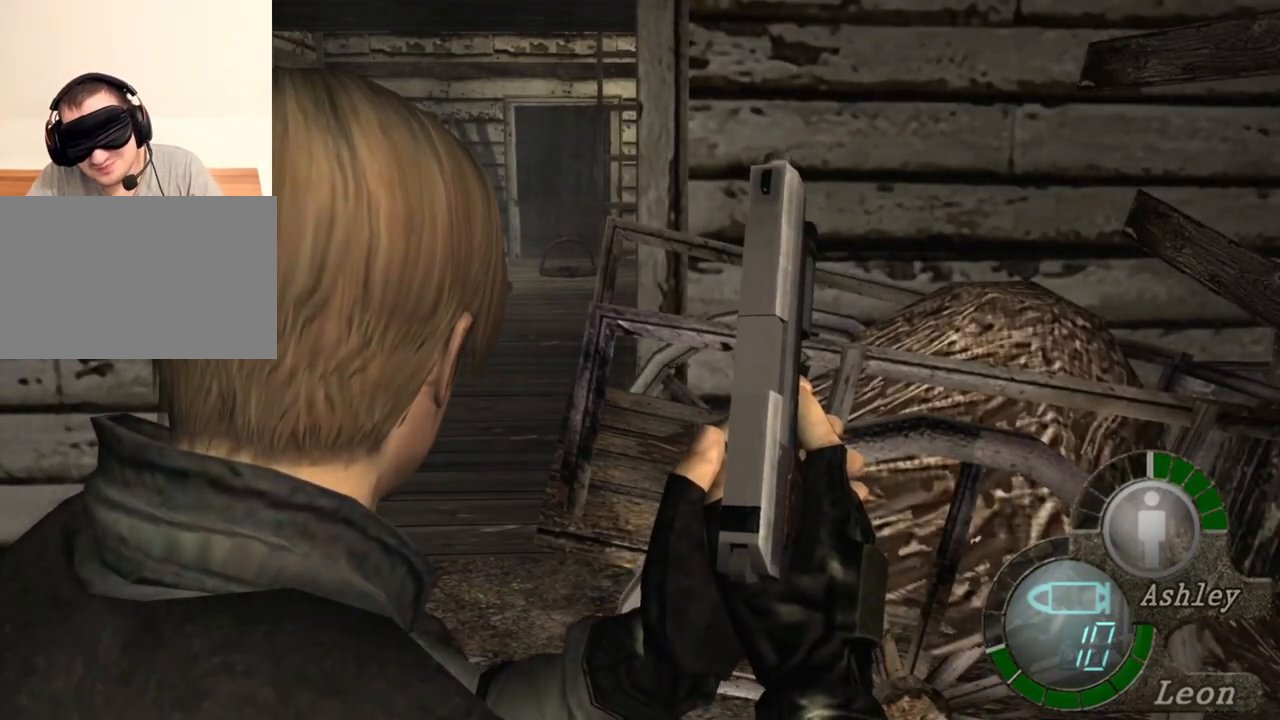
{"keys": ["w"], "mouse": [], "events": [[383, "w", "down"]]}
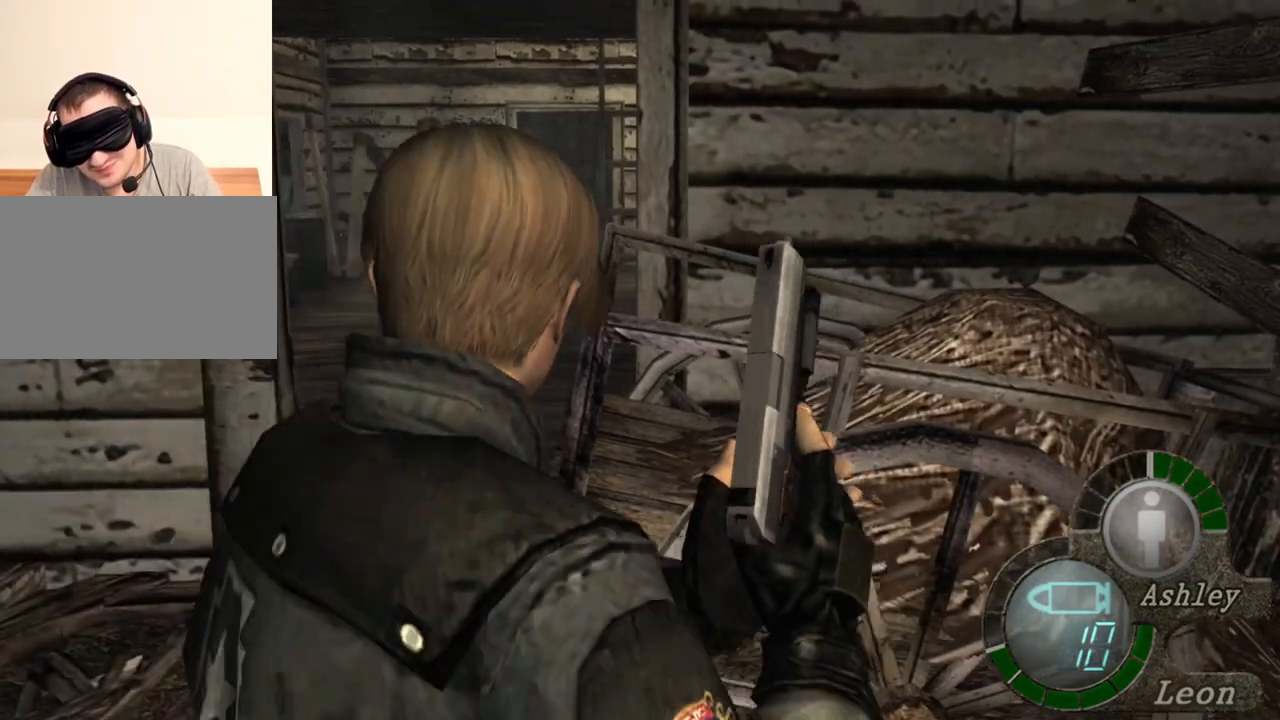
{"keys": ["e", "w"], "mouse": [], "events": [[83, "e", "down"], [150, "e", "up"], [183, "e", "down"], [283, "e", "up"], [317, "e", "down"]]}
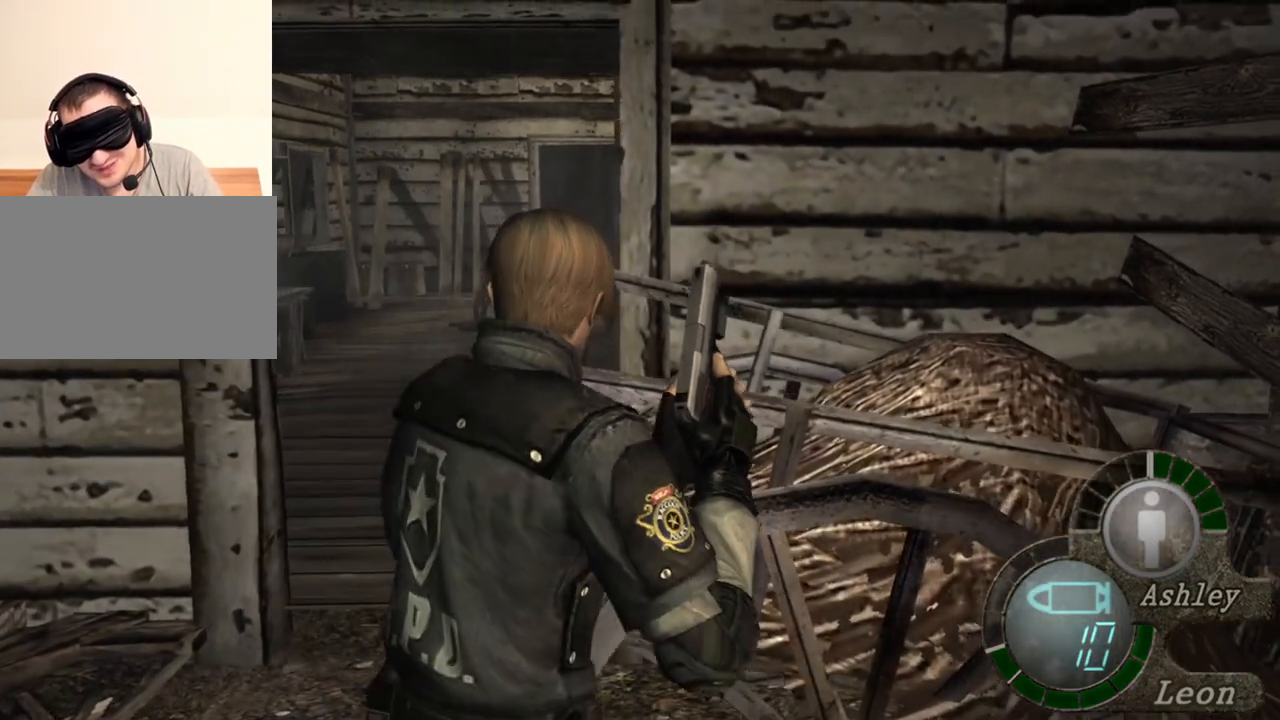
{"keys": ["e", "w"], "mouse": [], "events": [[50, "e", "up"], [117, "e", "down"], [183, "e", "up"], [250, "e", "down"], [350, "e", "up"], [383, "e", "down"]]}
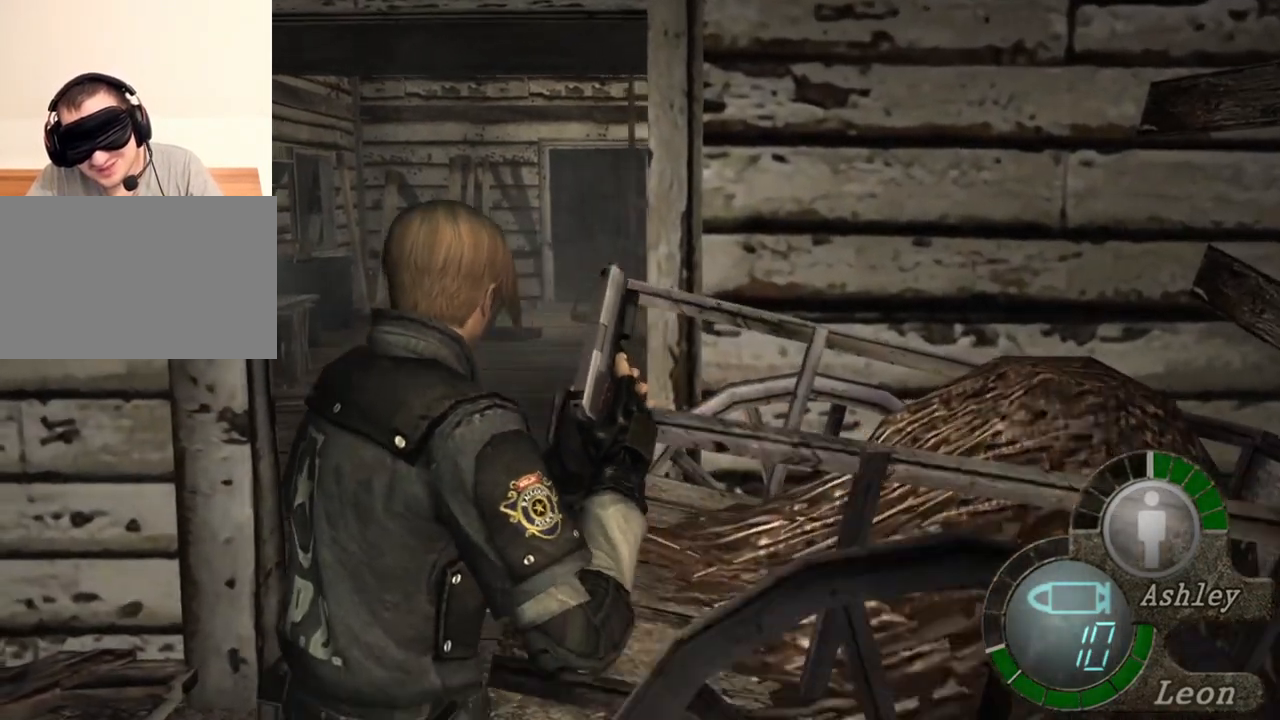
{"keys": ["w"], "mouse": [], "events": [[50, "e", "up"], [117, "e", "down"], [217, "e", "up"], [250, "e", "down"], [350, "e", "up"], [417, "e", "down"], [483, "e", "up"]]}
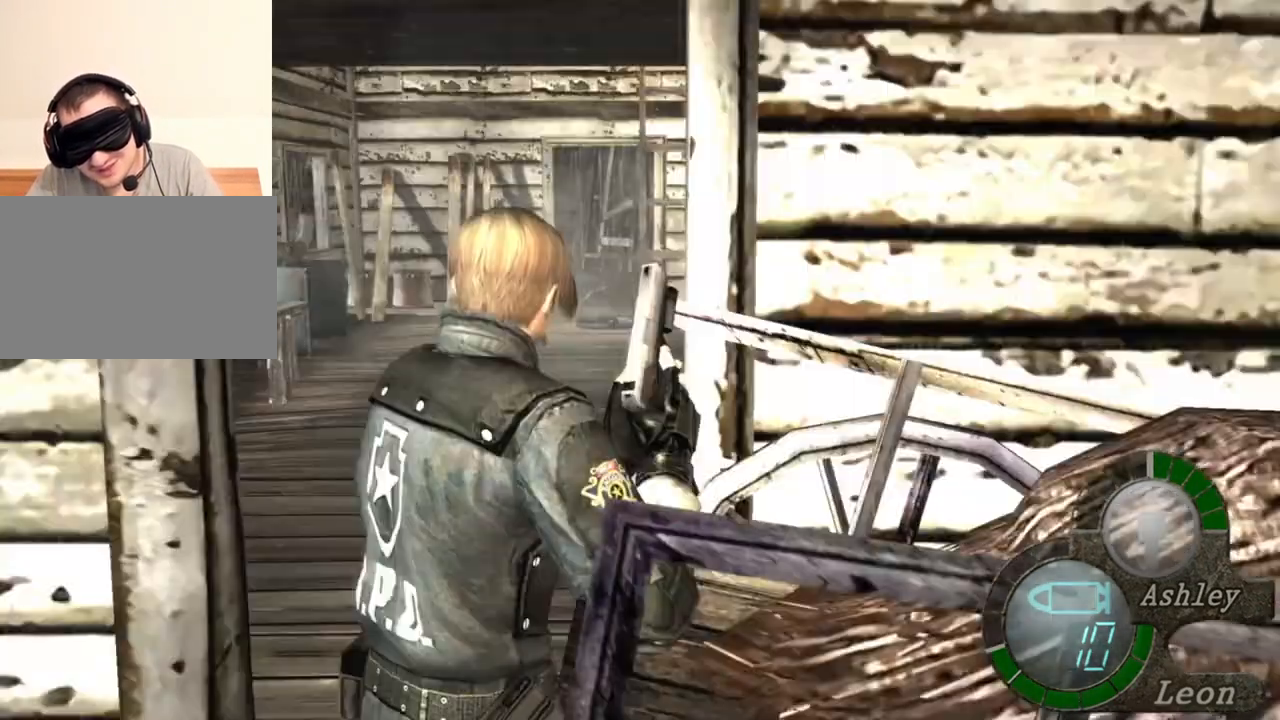
{"keys": ["e", "w"], "mouse": [], "events": [[50, "e", "down"], [150, "e", "up"], [183, "e", "down"], [283, "e", "up"], [317, "e", "down"], [383, "e", "up"], [483, "e", "down"]]}
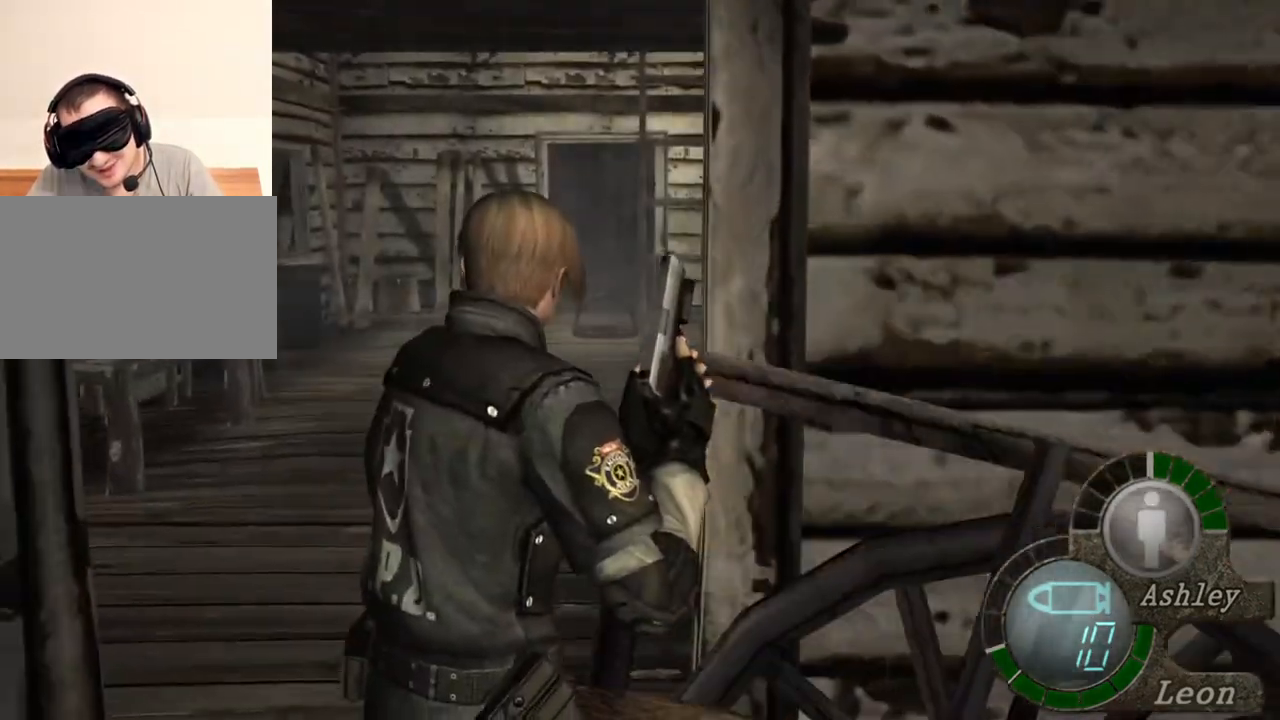
{"keys": [], "mouse": [], "events": [[150, "e", "up"], [250, "e", "down"], [350, "e", "up"], [350, "w", "up"]]}
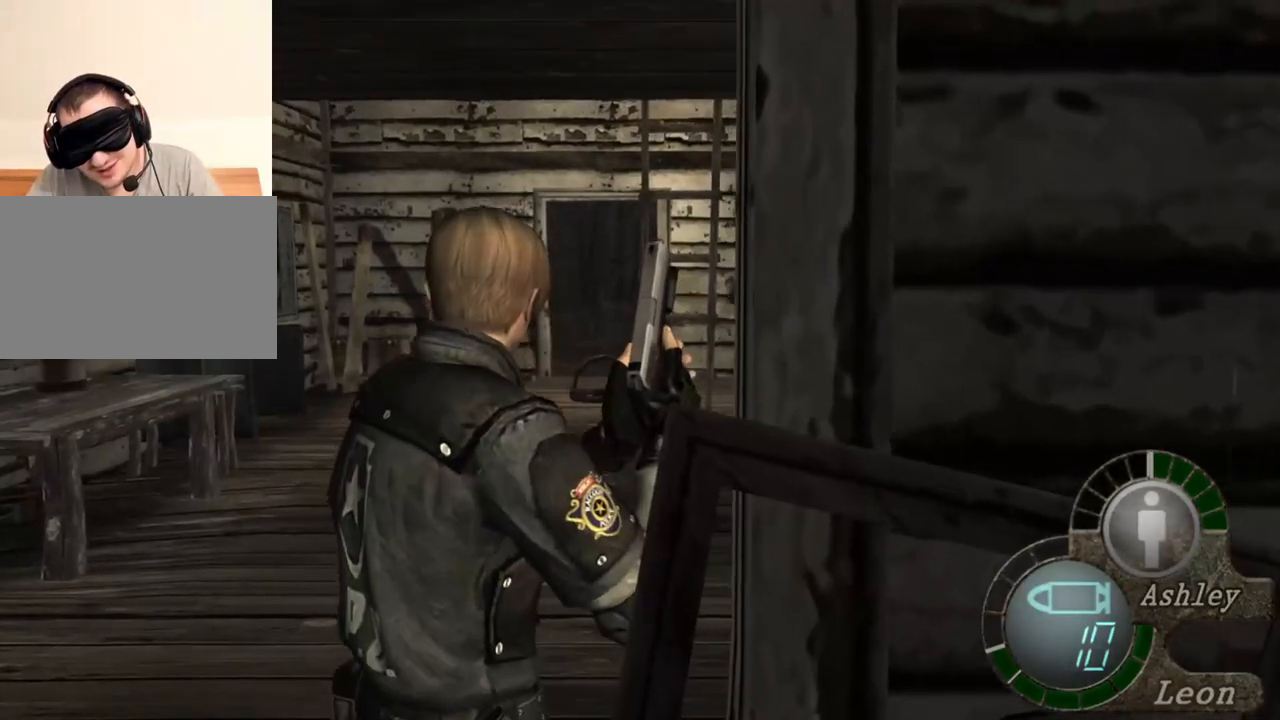
{"keys": [], "mouse": [], "events": []}
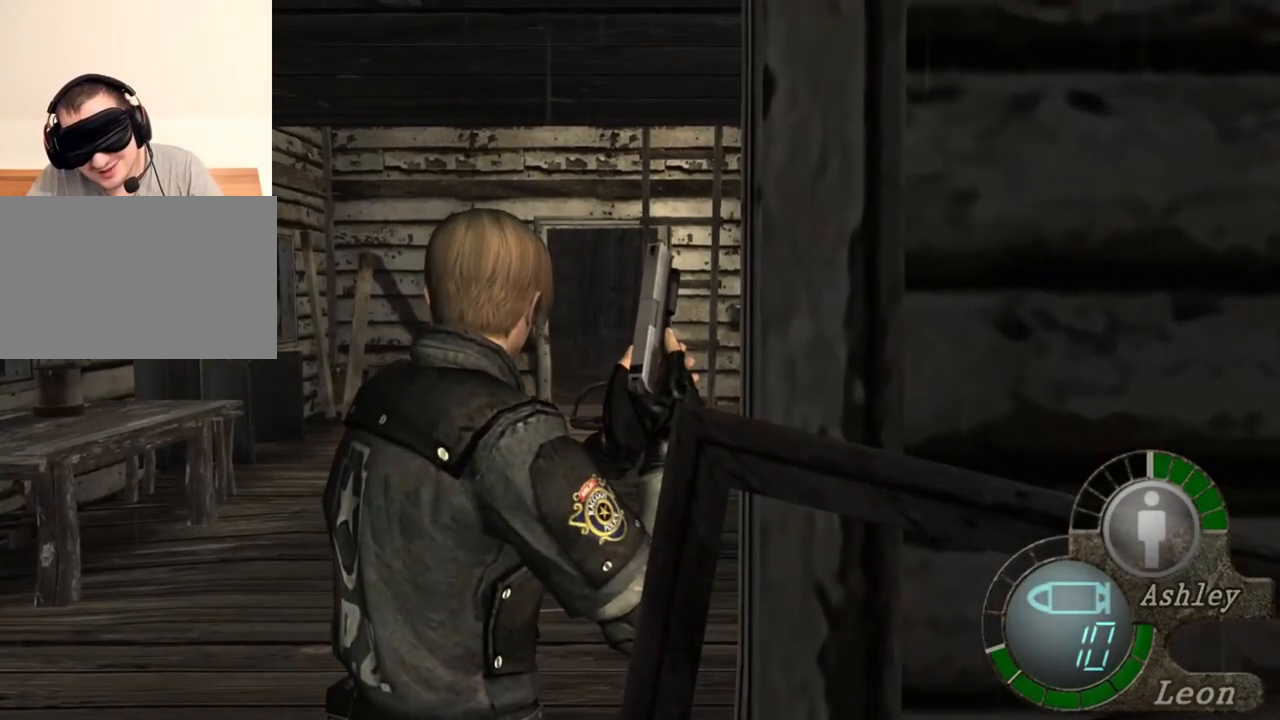
{"keys": [], "mouse": [], "events": [[250, "w", "down"], [283, "shift", "down"], [383, "shift", "up"], [483, "w", "up"]]}
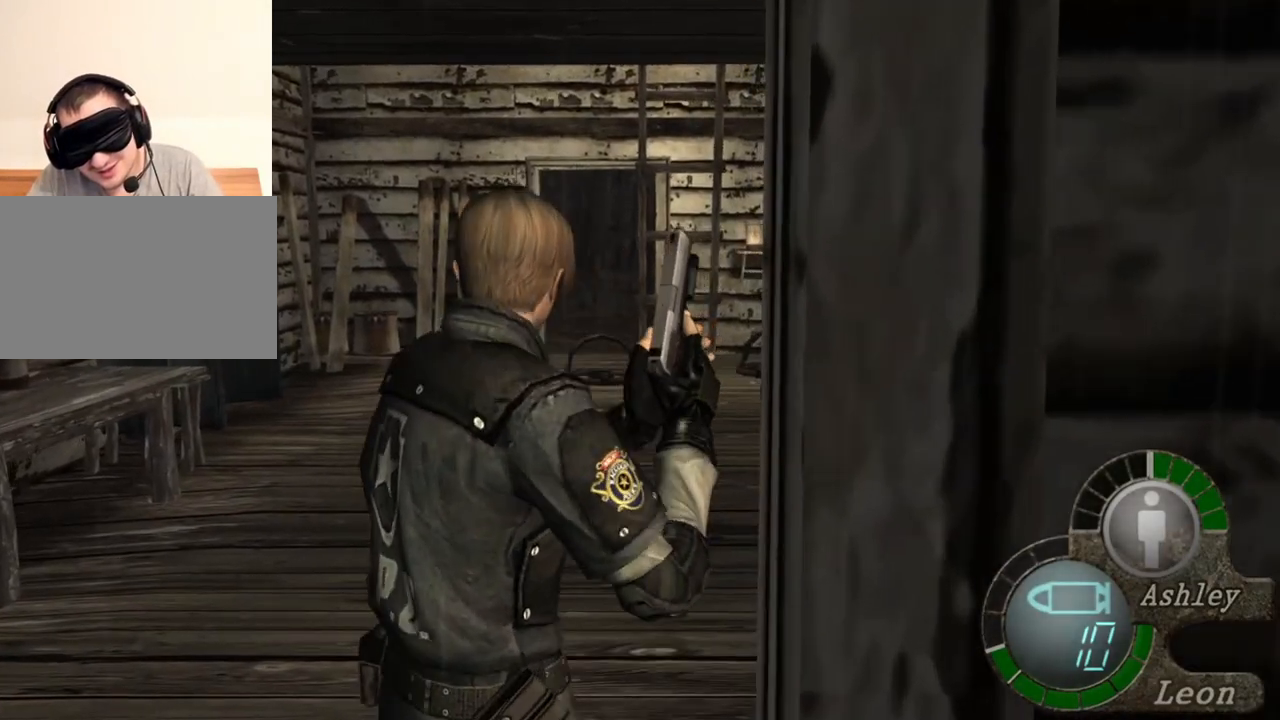
{"keys": [], "mouse": [], "events": []}
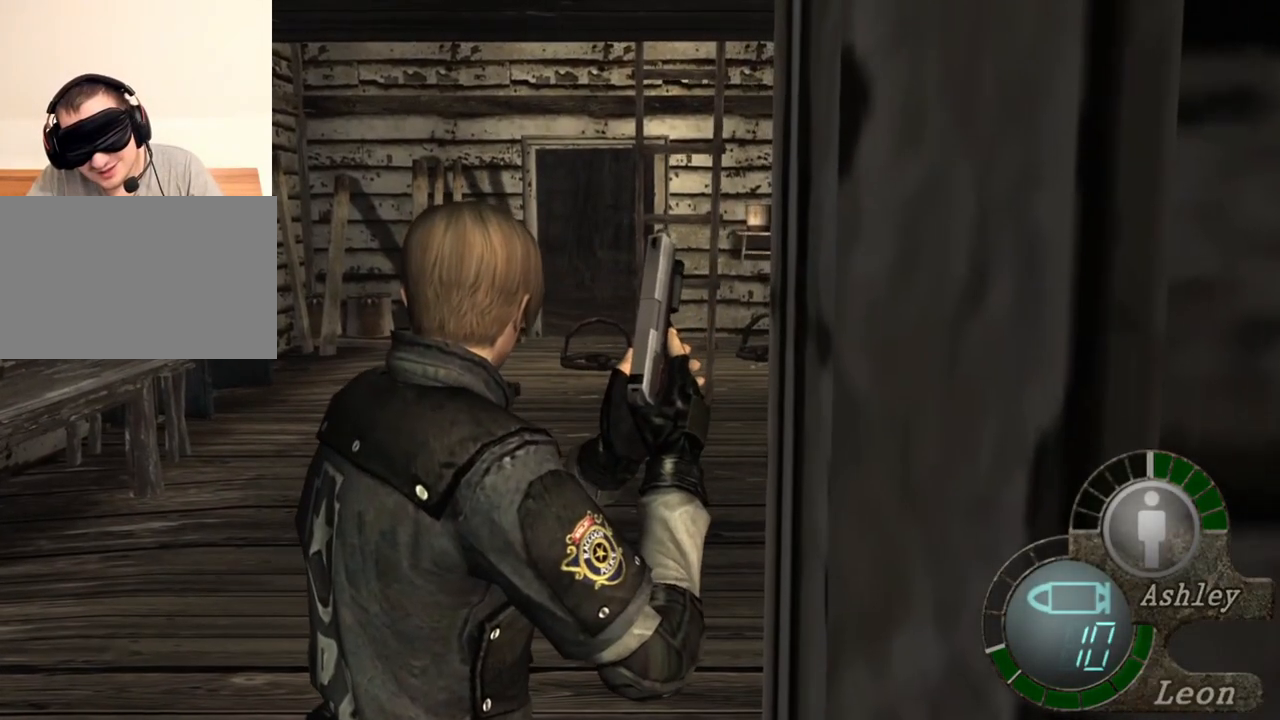
{"keys": [], "mouse": [], "events": []}
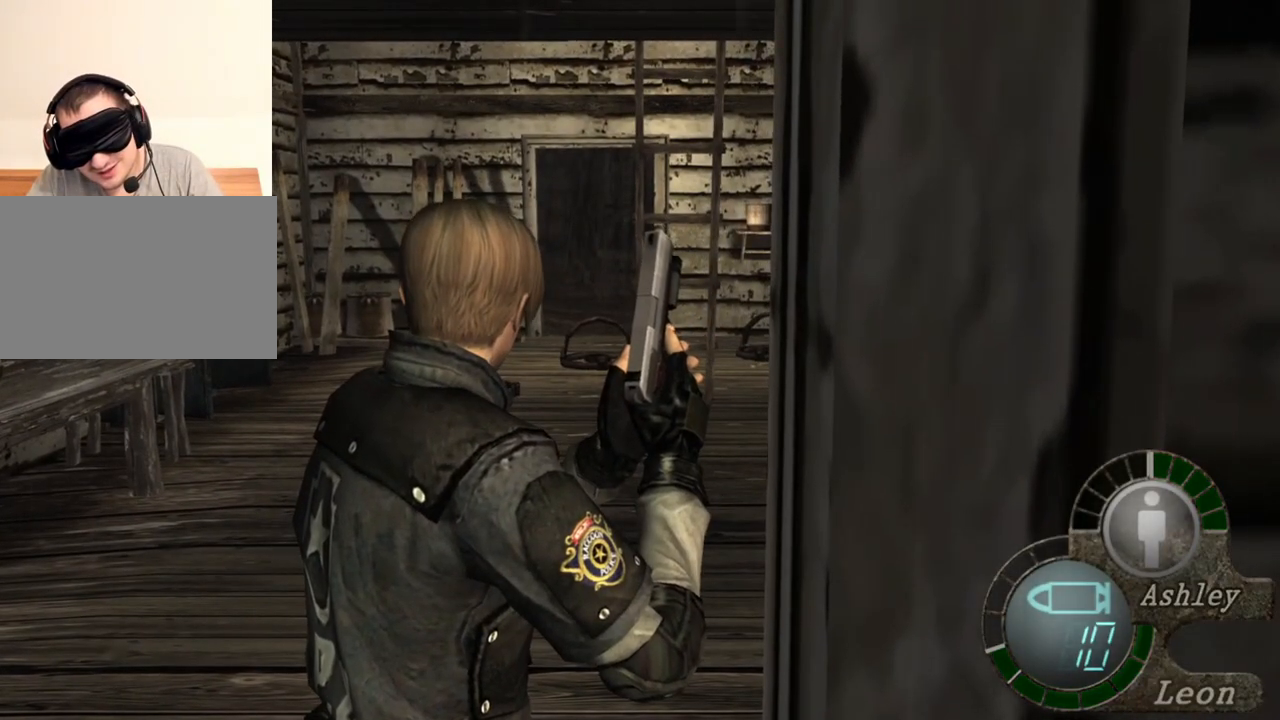
{"keys": ["d"], "mouse": [], "events": [[383, "d", "down"]]}
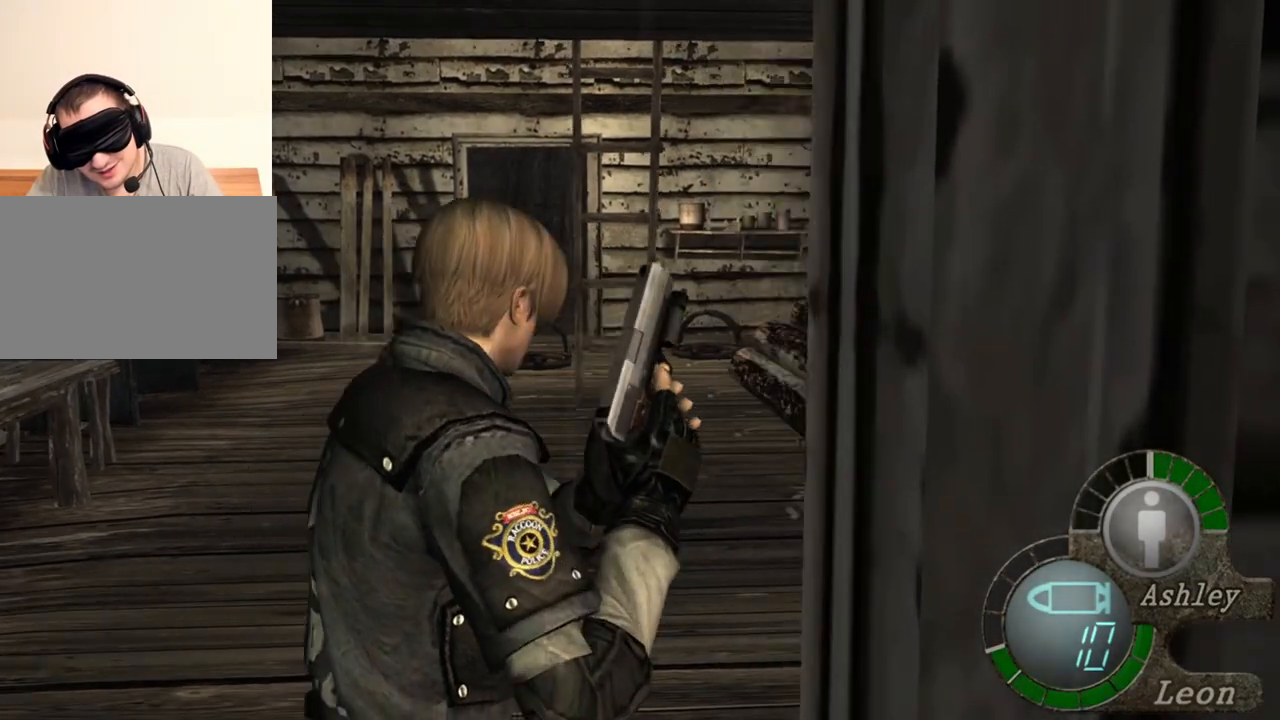
{"keys": [], "mouse": [], "events": [[17, "d", "up"], [50, "d", "down"], [150, "d", "up"], [217, "d", "down"], [283, "d", "up"], [350, "d", "down"], [450, "d", "up"]]}